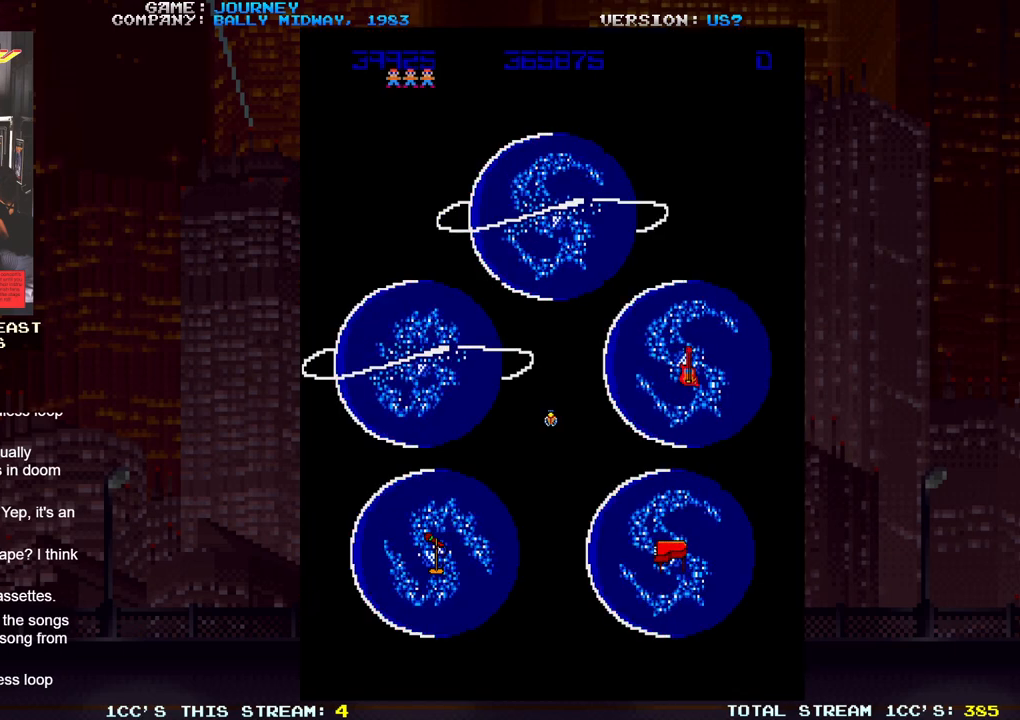
Gameplay with a controller (arcade stick); each line is a JSON object with the inputs held at the frame after it. "events" lists button and stick changes between this image and that frame as [ms after this image, input, new state], when the widget could be followed in between. Not read: L3 R3.
{"buttons": [], "left_stick": "right", "events": [[300, "left_stick", "right"]]}
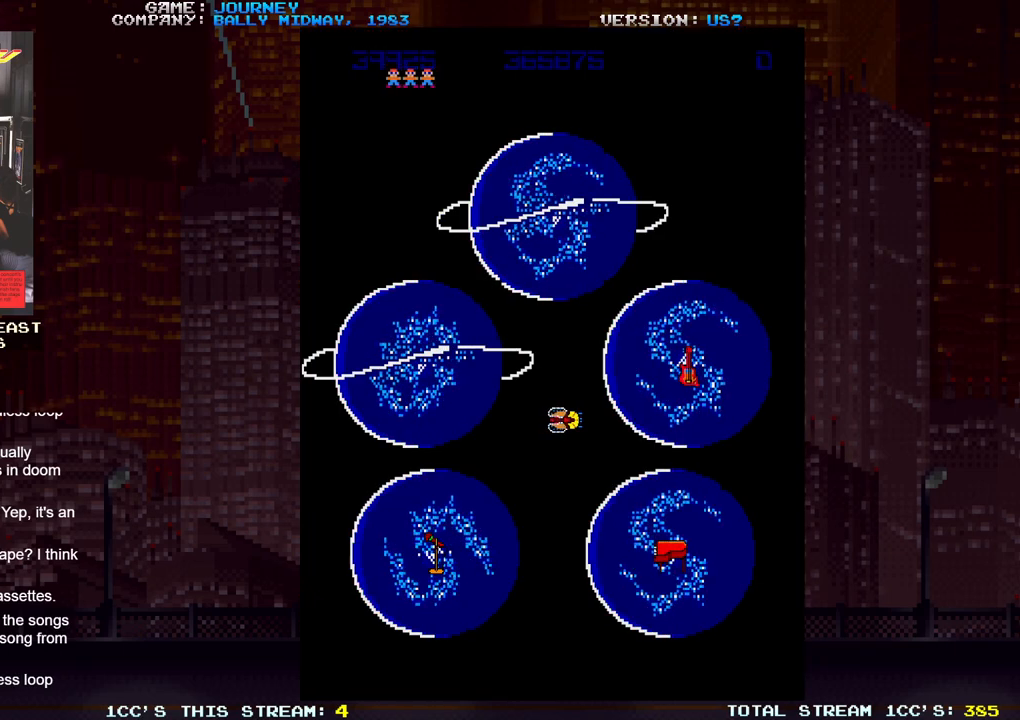
{"buttons": [], "left_stick": "right", "events": []}
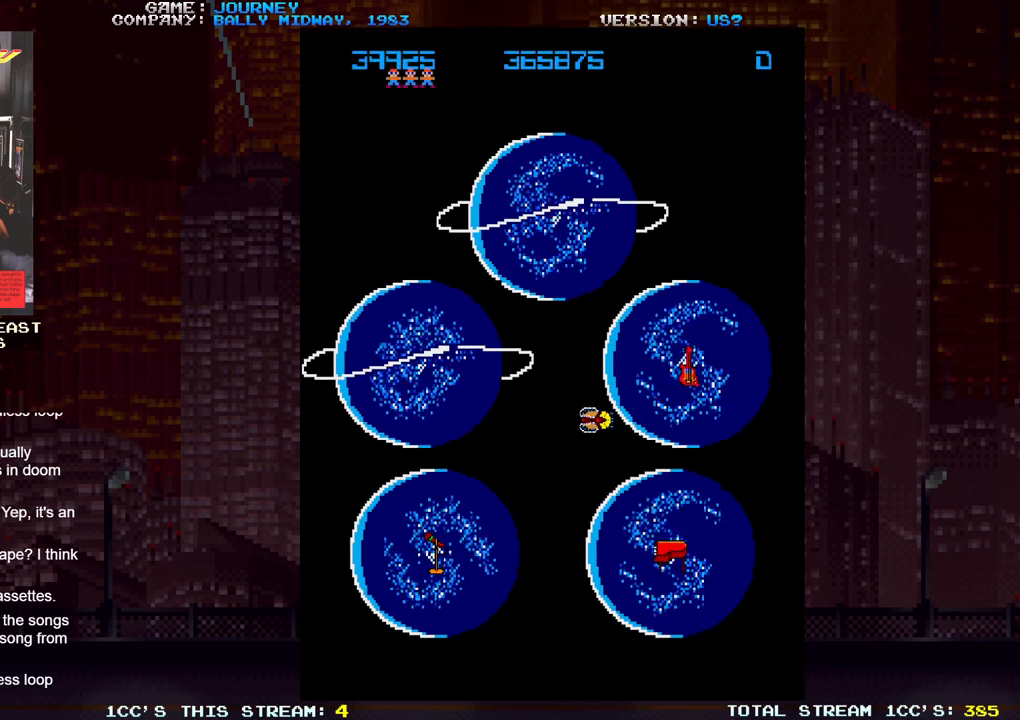
{"buttons": [], "left_stick": "right", "events": []}
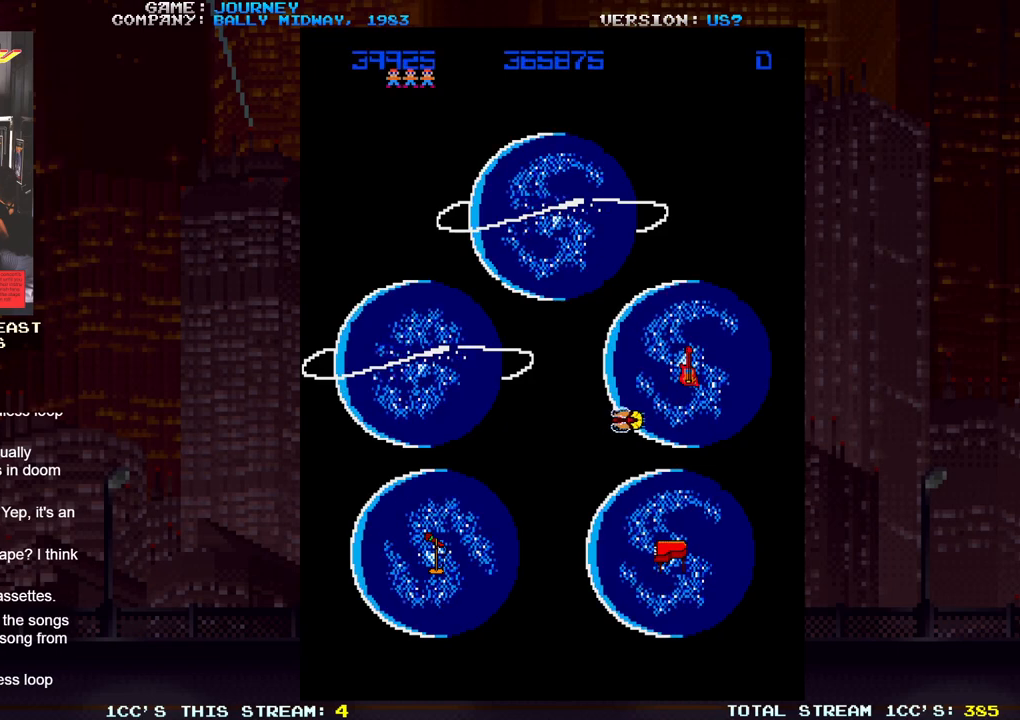
{"buttons": [], "left_stick": "center", "events": [[400, "left_stick", "center"]]}
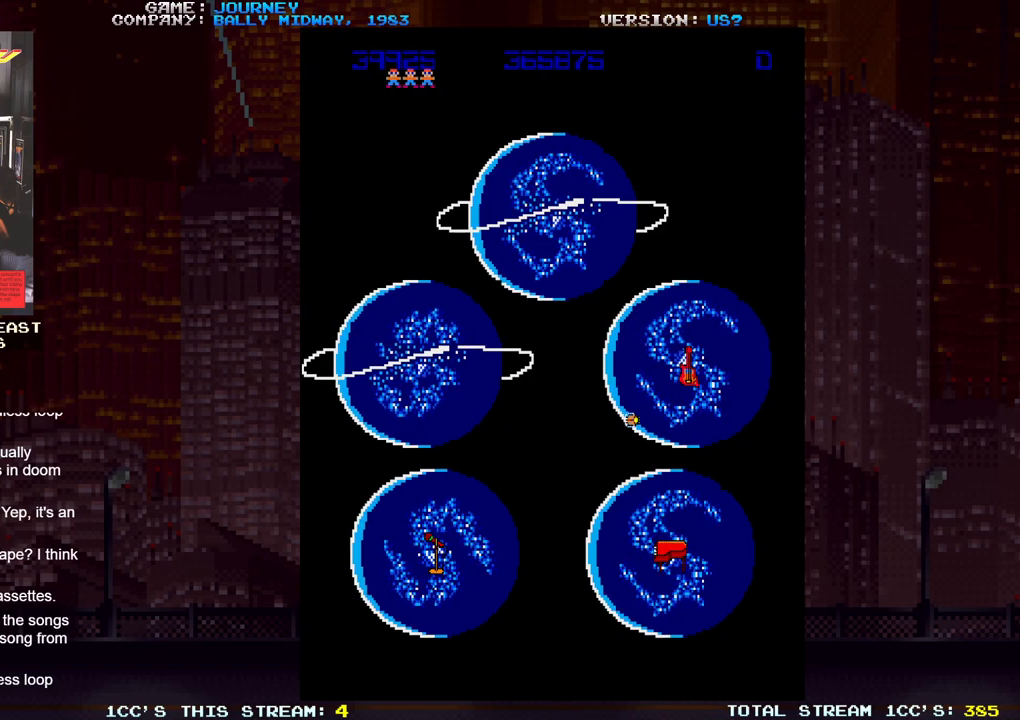
{"buttons": [], "left_stick": "center", "events": []}
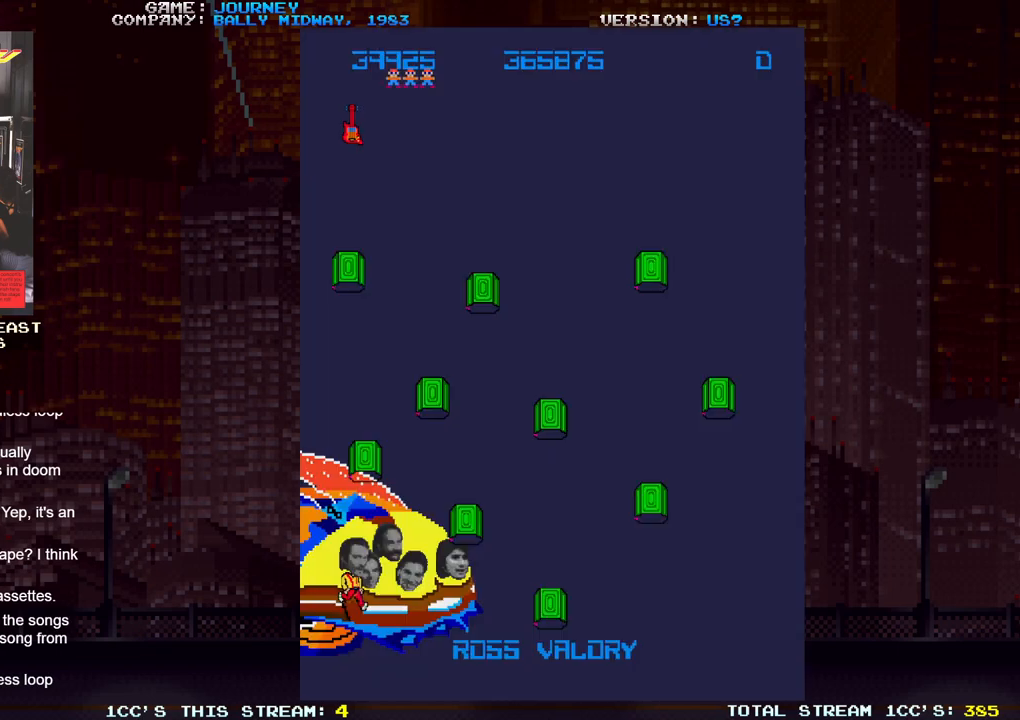
{"buttons": [], "left_stick": "center", "events": []}
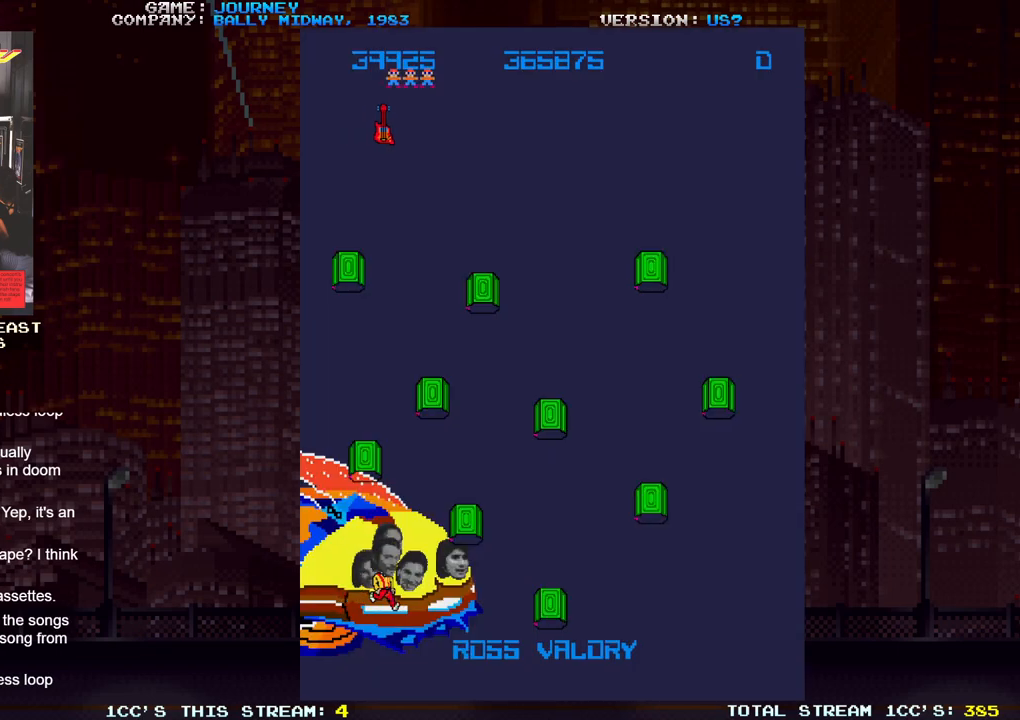
{"buttons": [], "left_stick": "center", "events": []}
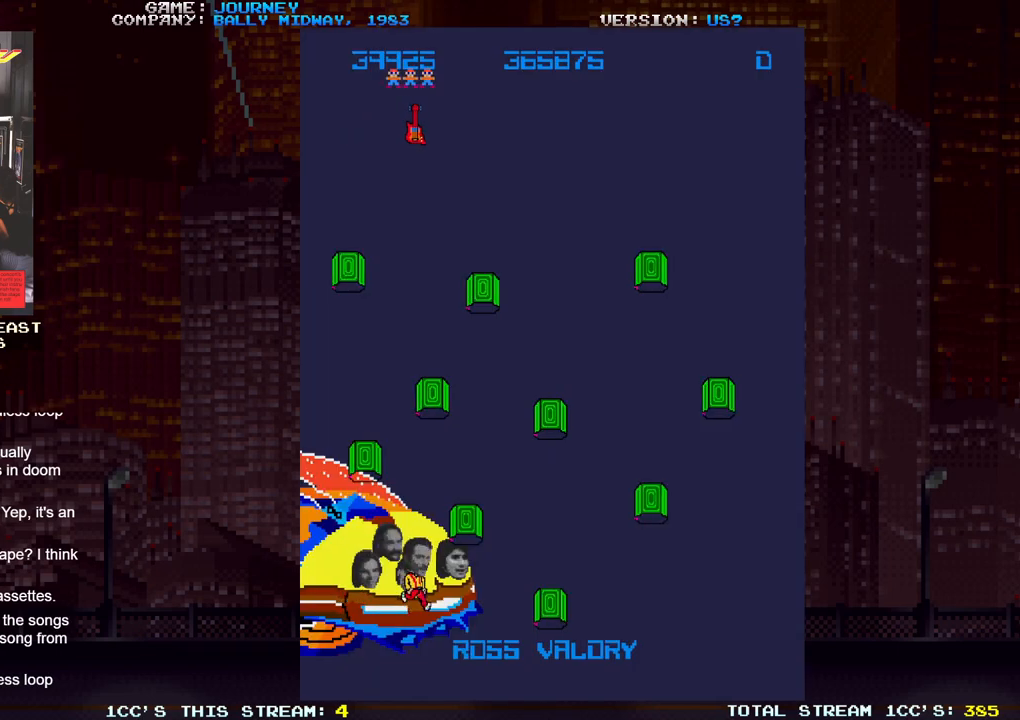
{"buttons": [], "left_stick": "center", "events": []}
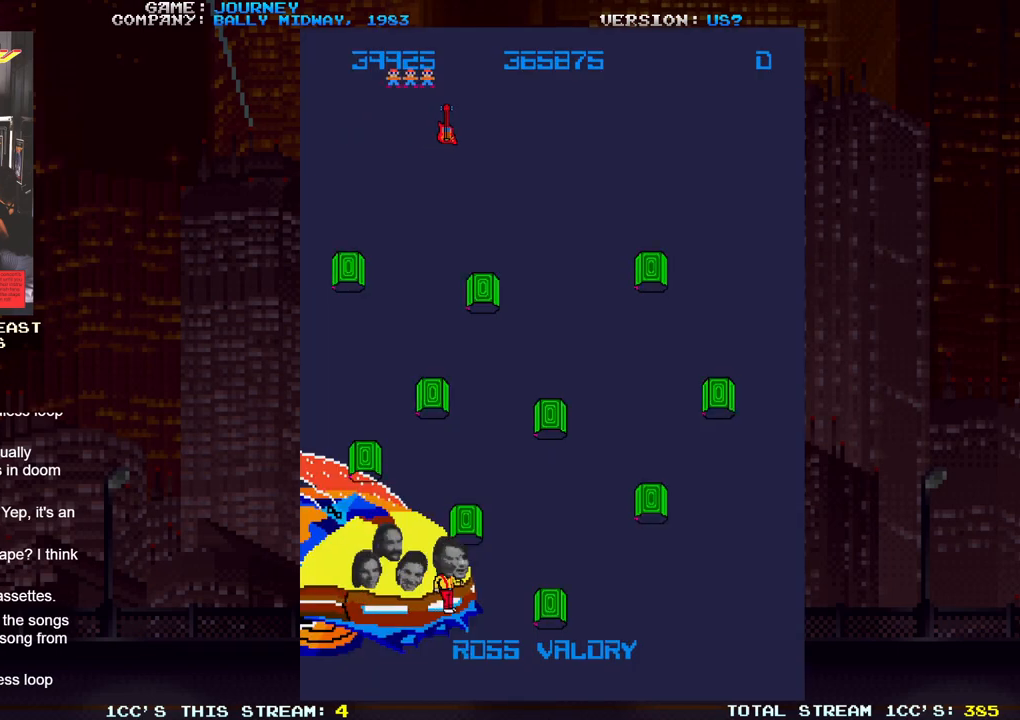
{"buttons": [], "left_stick": "center", "events": []}
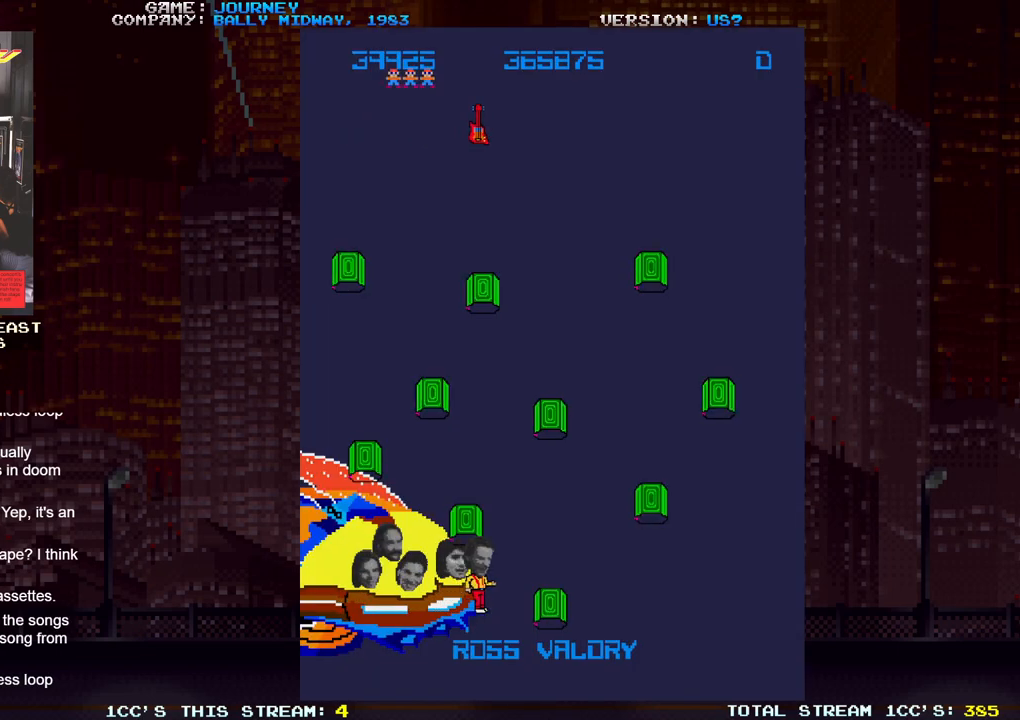
{"buttons": [], "left_stick": "center", "events": []}
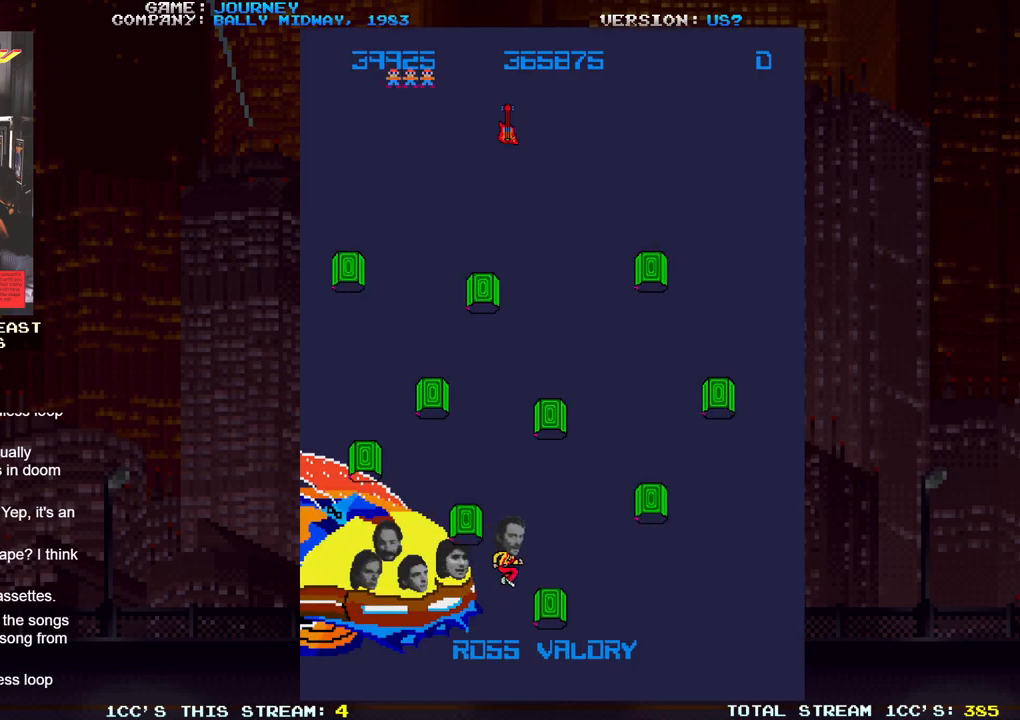
{"buttons": [], "left_stick": "center", "events": []}
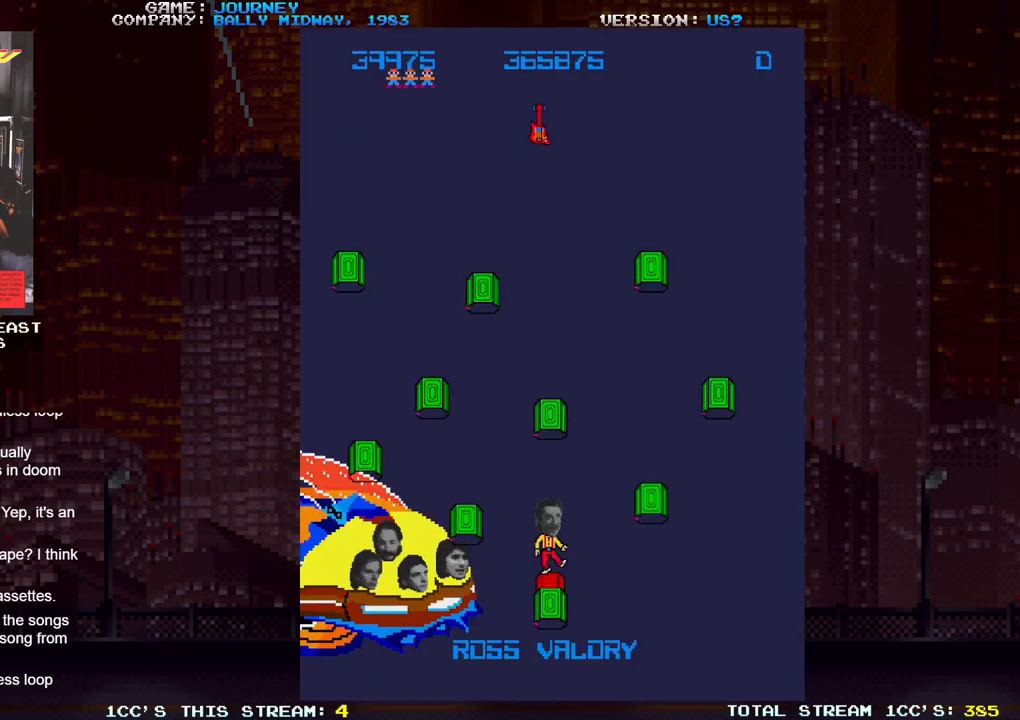
{"buttons": [], "left_stick": "left", "events": [[417, "left_stick", "left"]]}
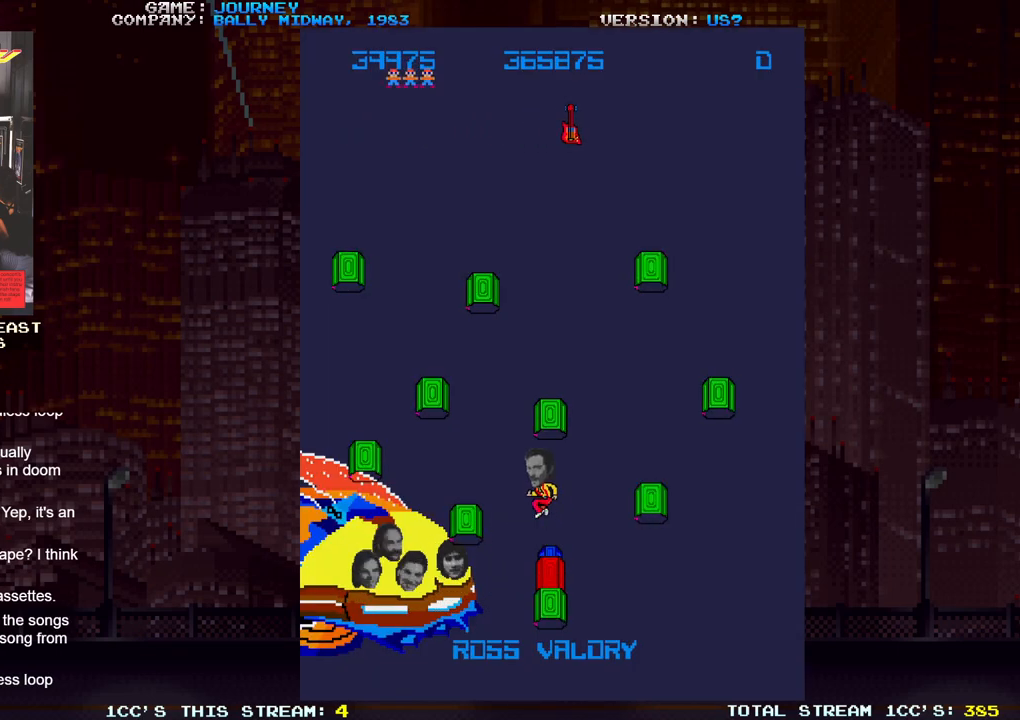
{"buttons": [], "left_stick": "right", "events": [[167, "left_stick", "center"], [317, "left_stick", "right"]]}
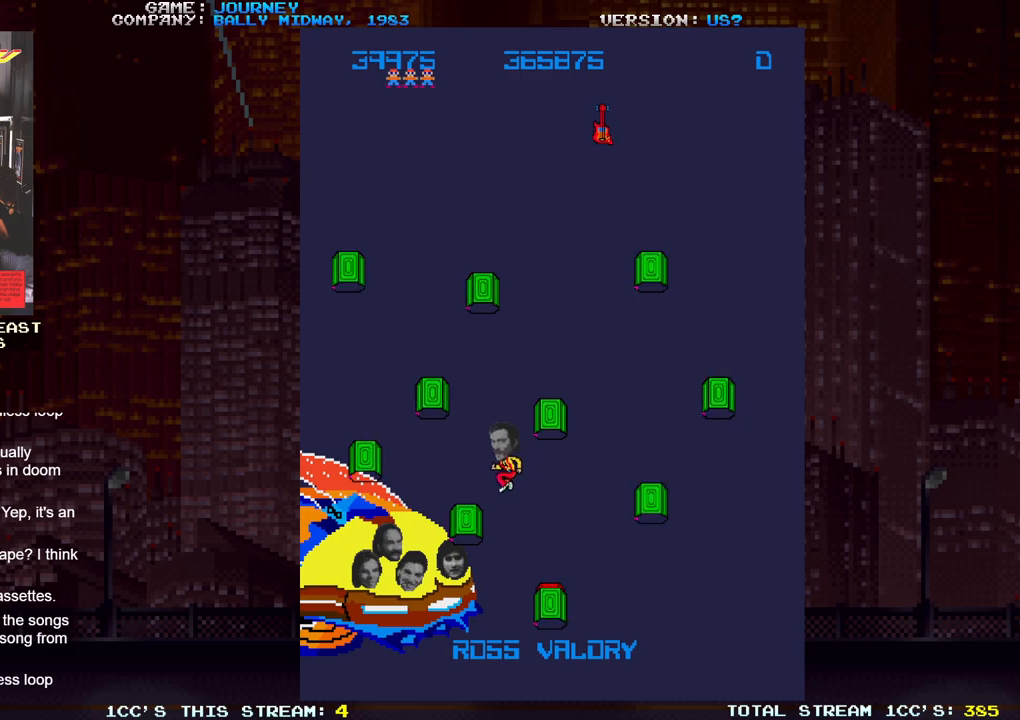
{"buttons": [], "left_stick": "center", "events": [[183, "left_stick", "center"]]}
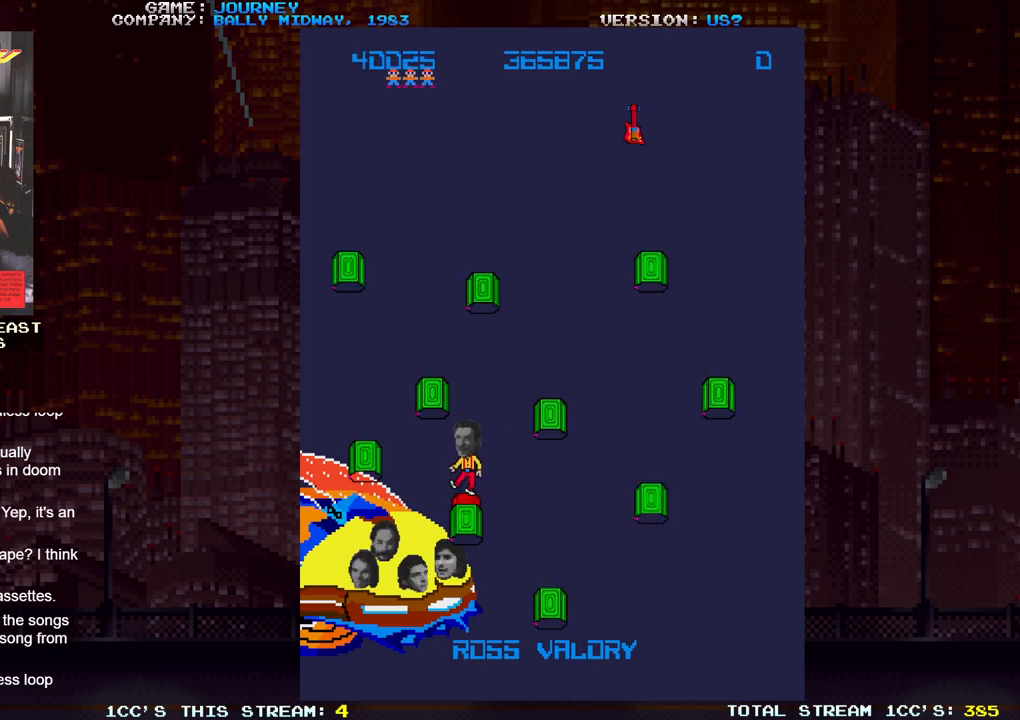
{"buttons": [], "left_stick": "right", "events": [[450, "left_stick", "right"]]}
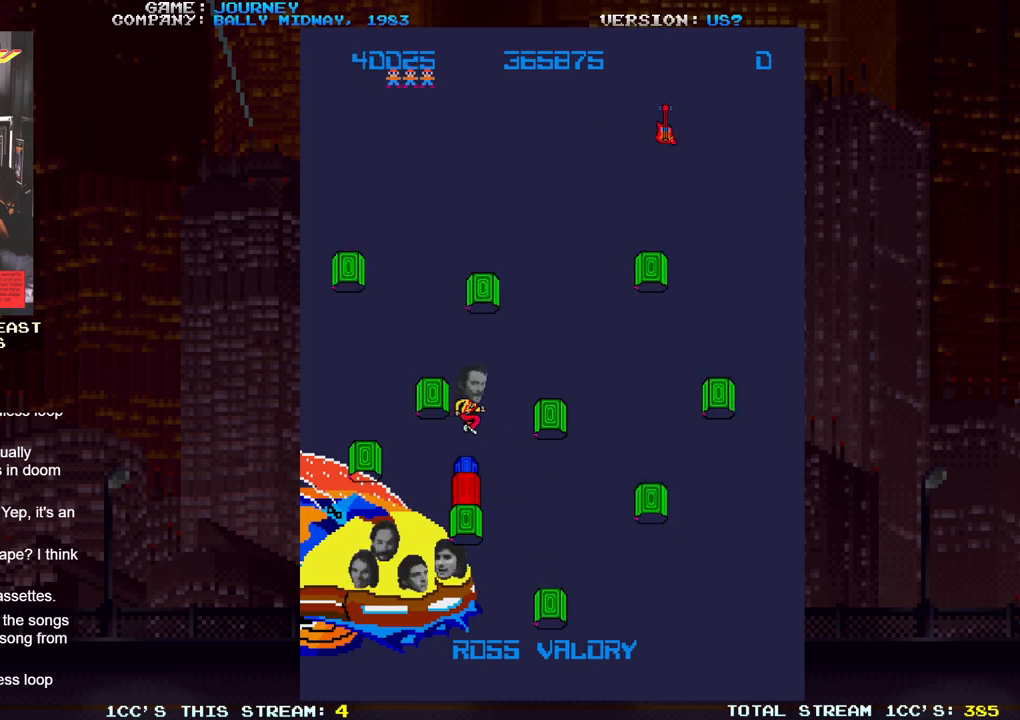
{"buttons": [], "left_stick": "center", "events": [[483, "left_stick", "center"]]}
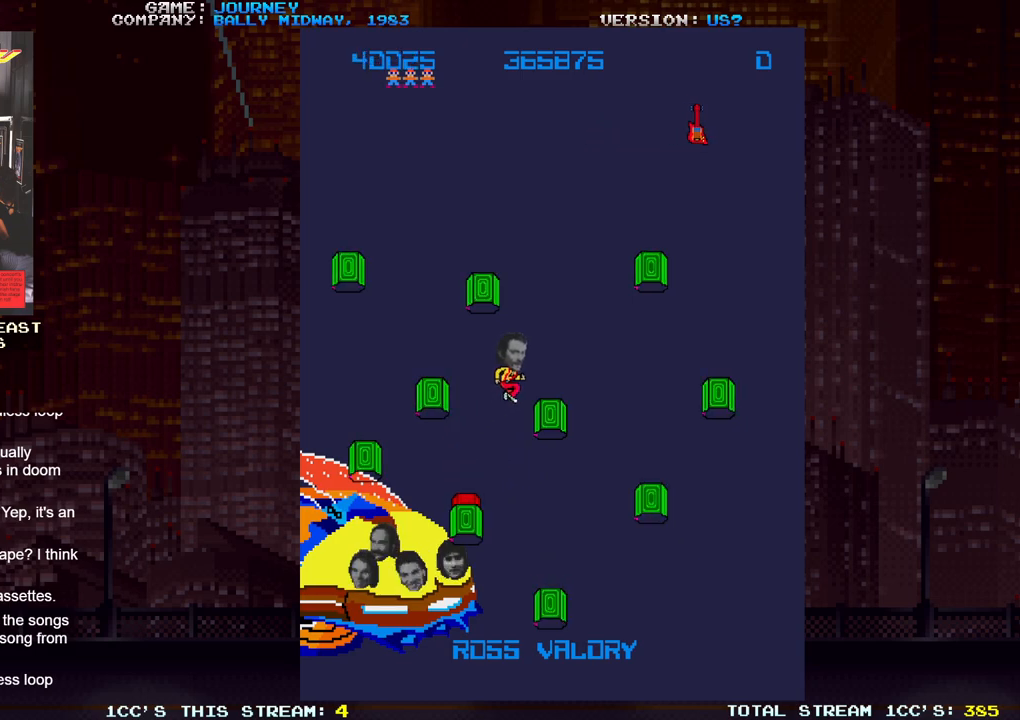
{"buttons": [], "left_stick": "center", "events": []}
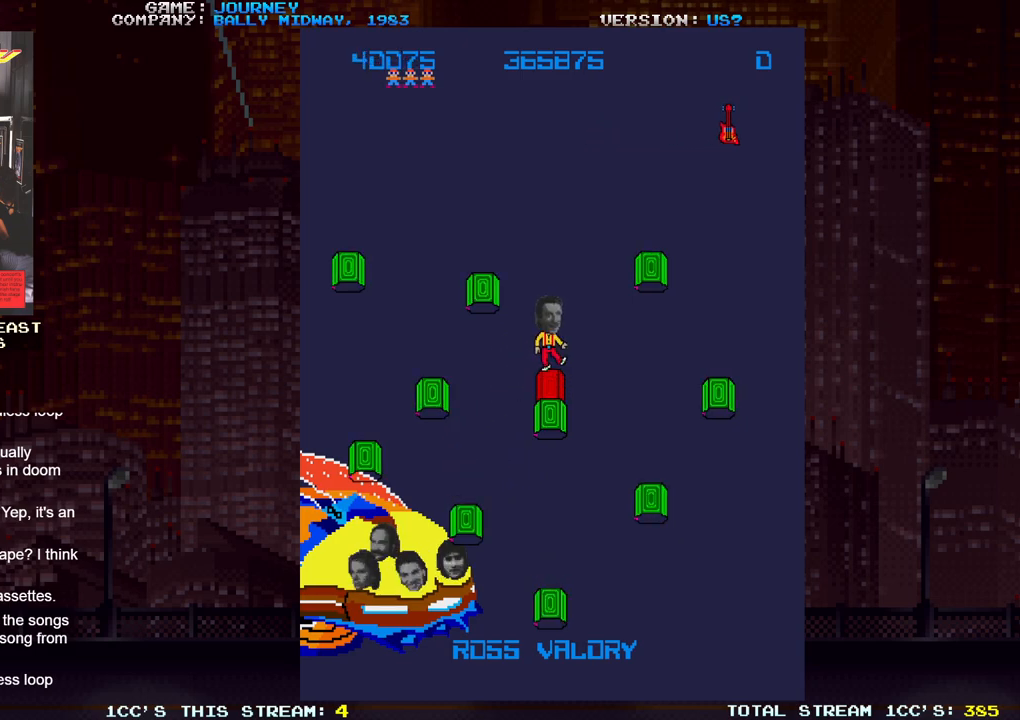
{"buttons": [], "left_stick": "left", "events": [[433, "left_stick", "left"]]}
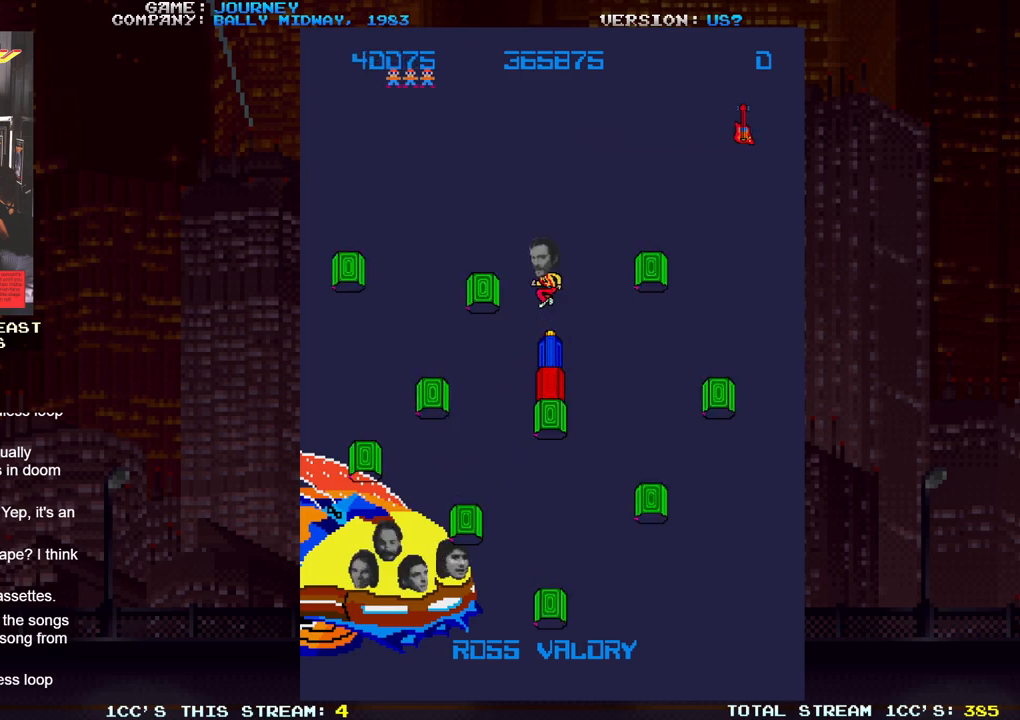
{"buttons": [], "left_stick": "right", "events": [[100, "left_stick", "center"], [433, "left_stick", "right"]]}
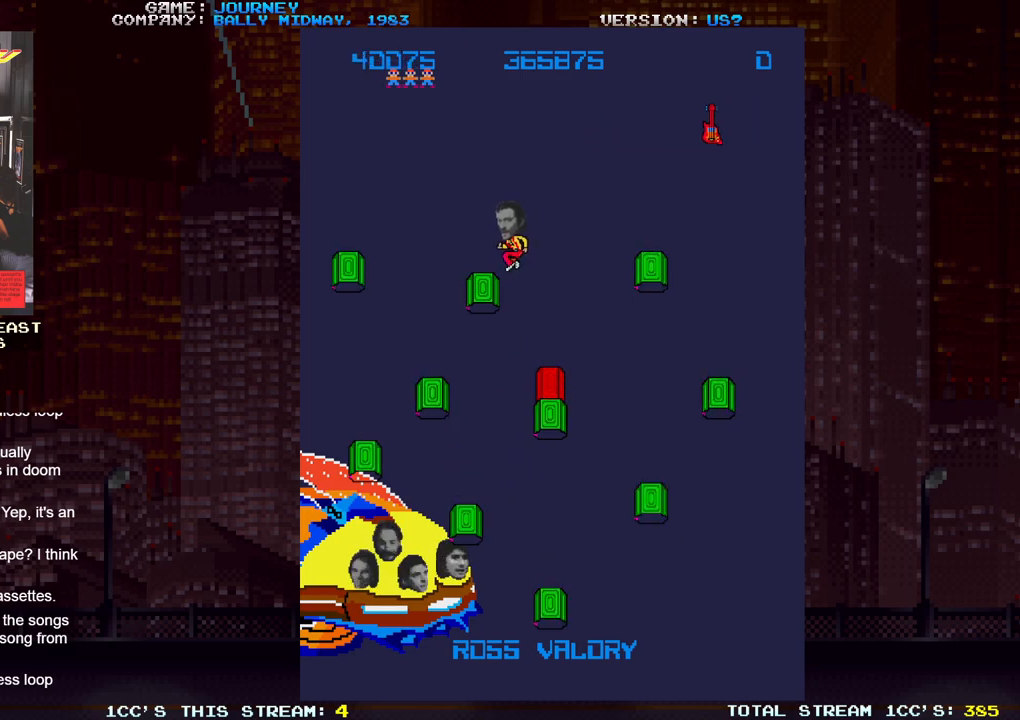
{"buttons": [], "left_stick": "center", "events": [[333, "left_stick", "center"]]}
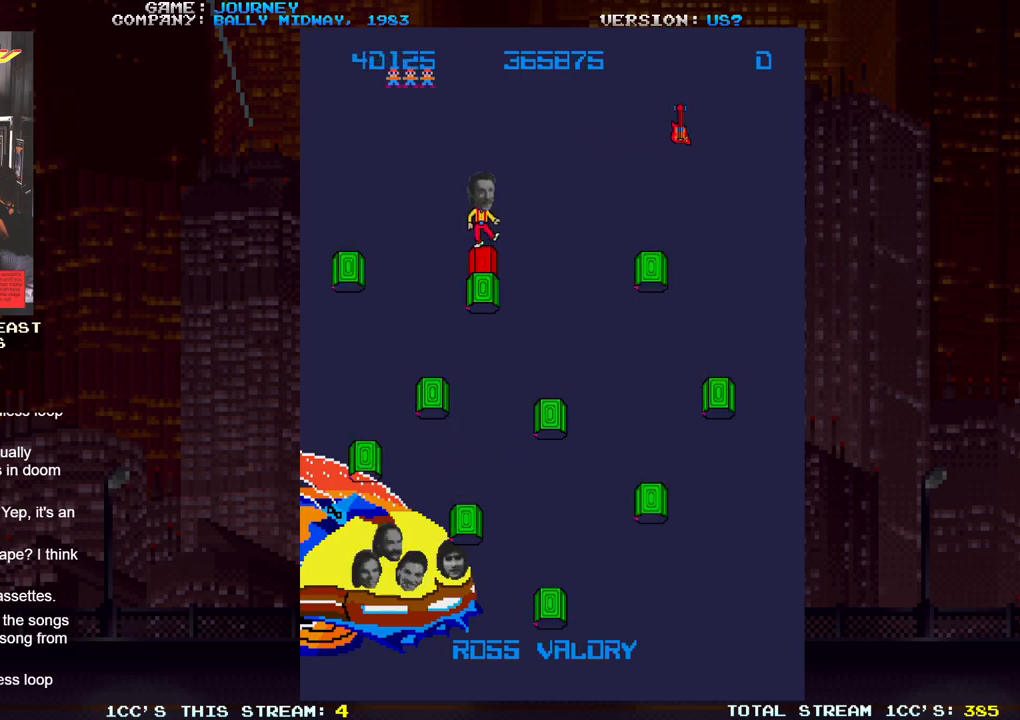
{"buttons": [], "left_stick": "right", "events": [[317, "left_stick", "right"]]}
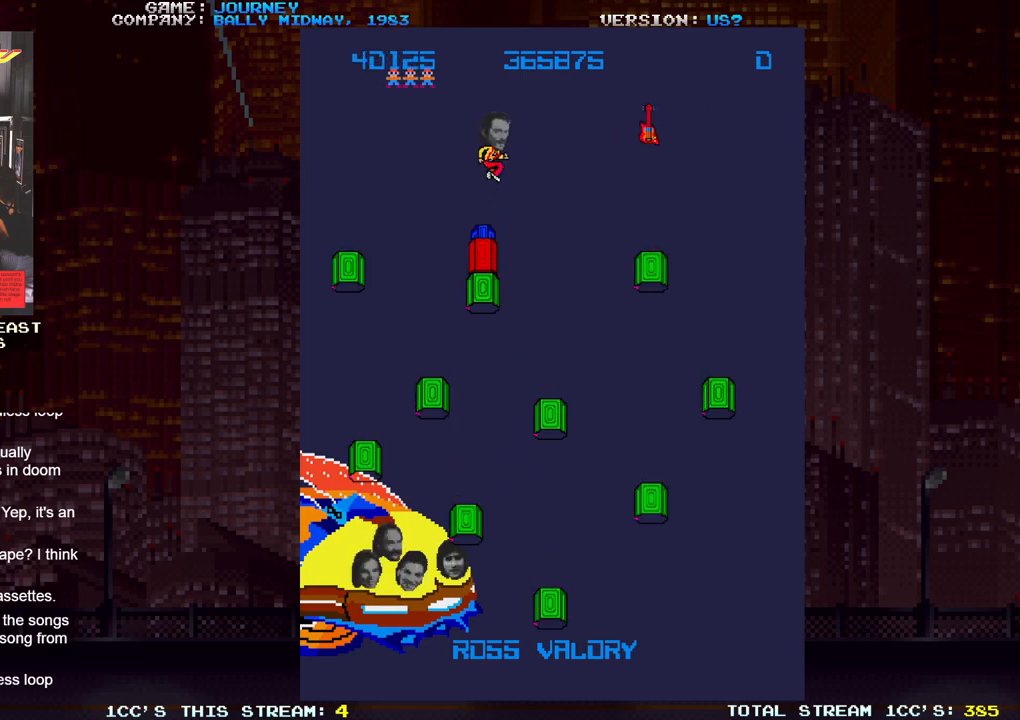
{"buttons": [], "left_stick": "right", "events": []}
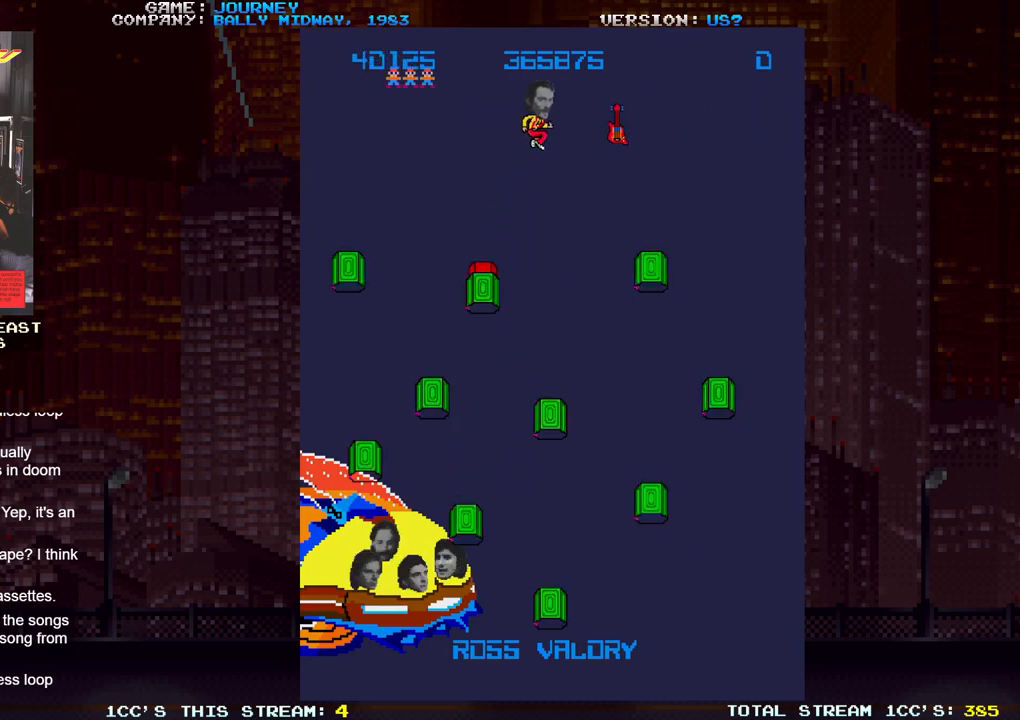
{"buttons": [], "left_stick": "right", "events": []}
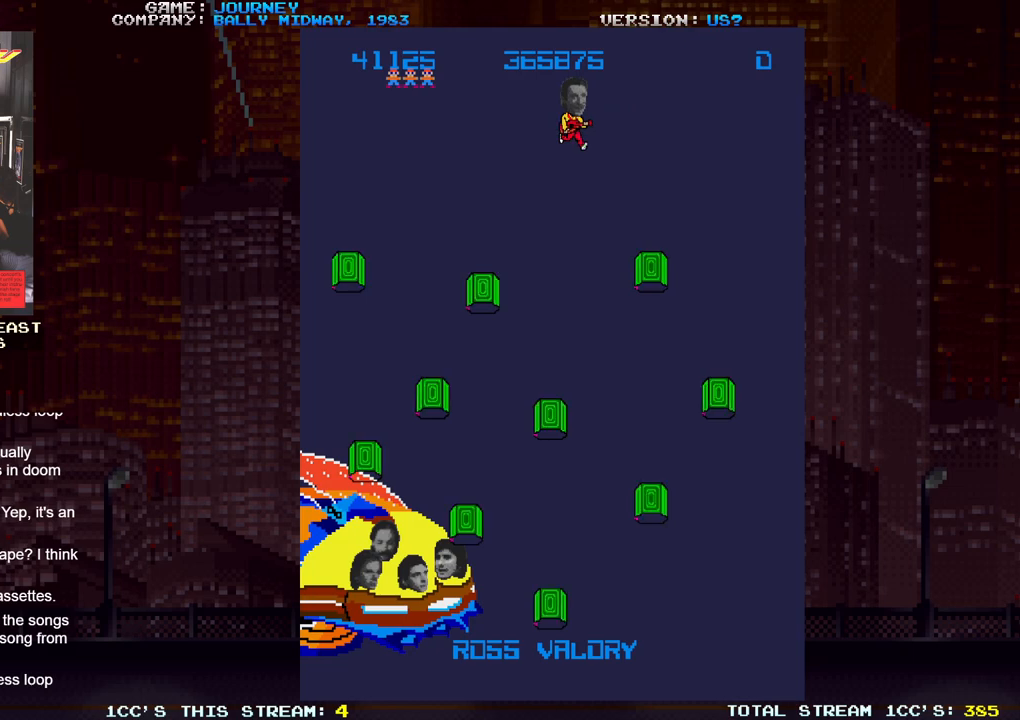
{"buttons": [], "left_stick": "center", "events": [[67, "left_stick", "center"]]}
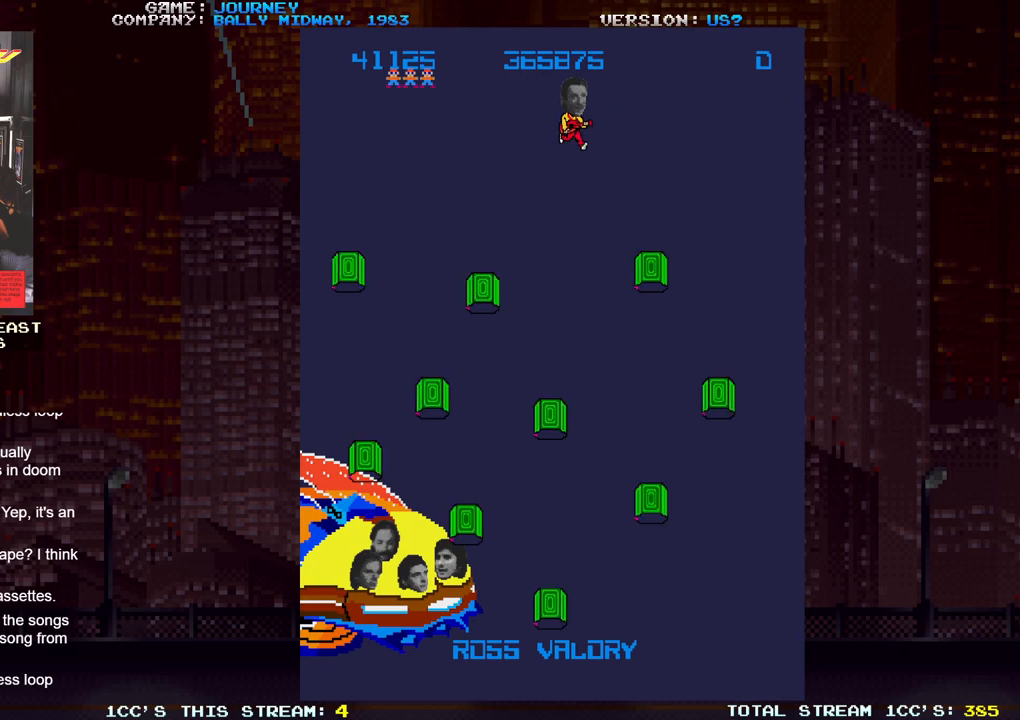
{"buttons": [], "left_stick": "center", "events": []}
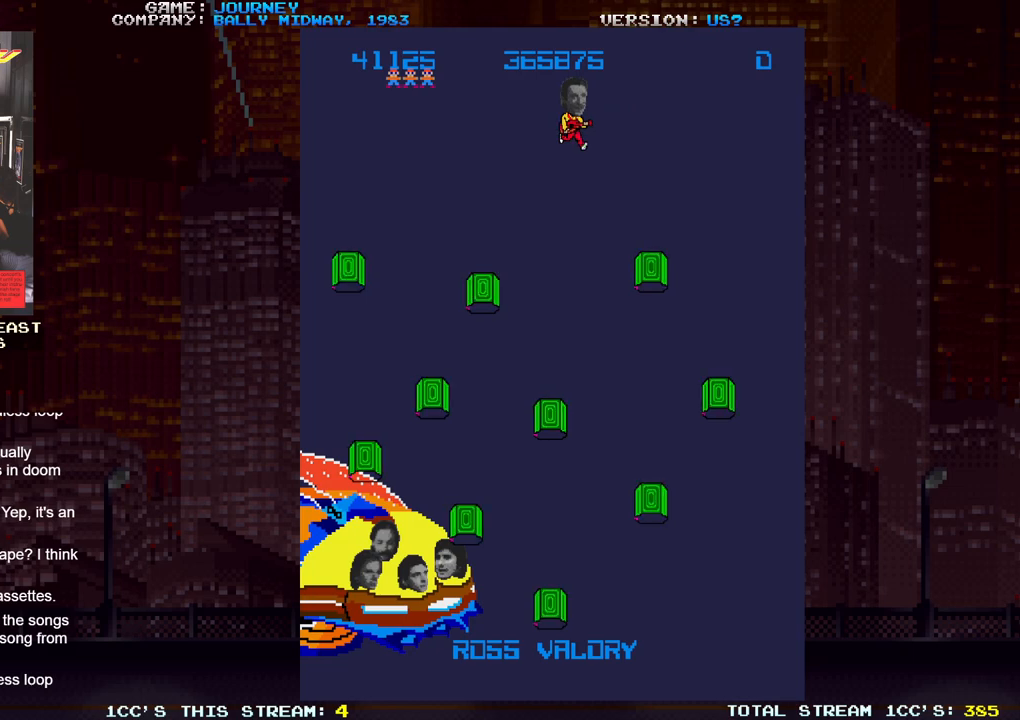
{"buttons": [], "left_stick": "center", "events": []}
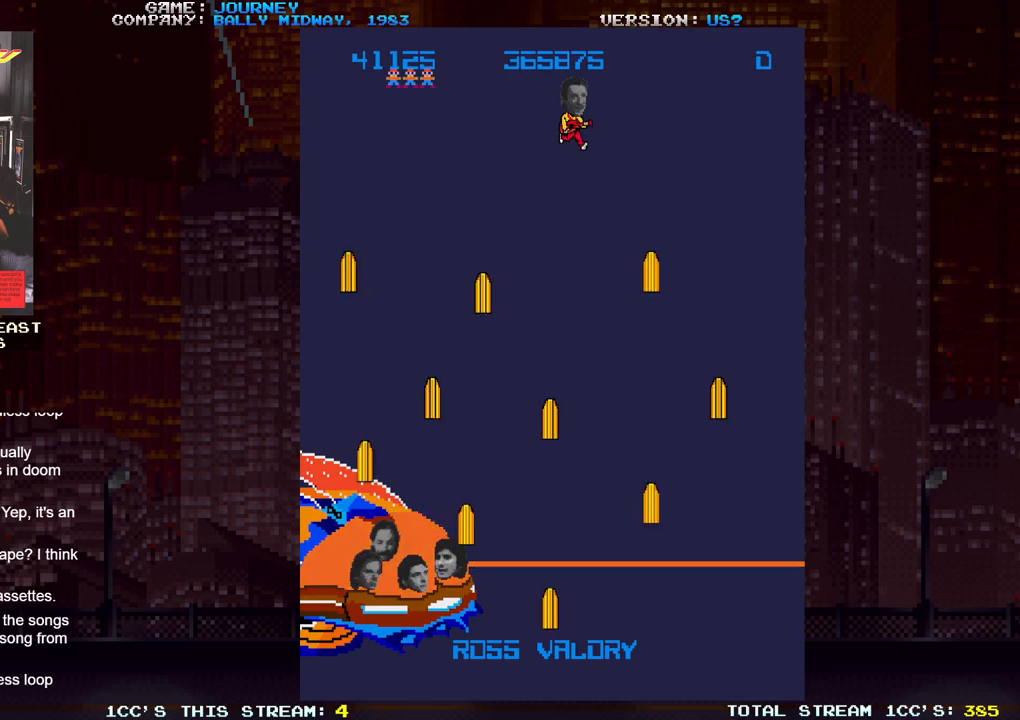
{"buttons": [], "left_stick": "center", "events": []}
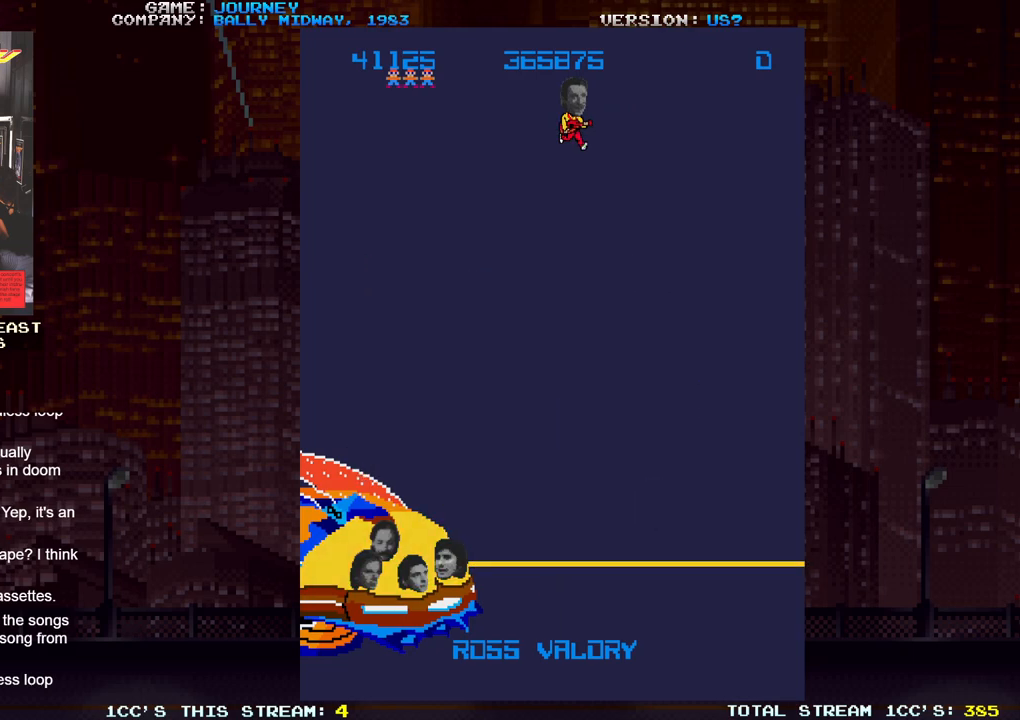
{"buttons": ["SQUARE"], "left_stick": "center", "events": [[67, "left_stick", "left"], [167, "SQUARE", "down"], [250, "SQUARE", "up"], [333, "SQUARE", "down"], [333, "left_stick", "center"], [400, "SQUARE", "up"], [483, "SQUARE", "down"]]}
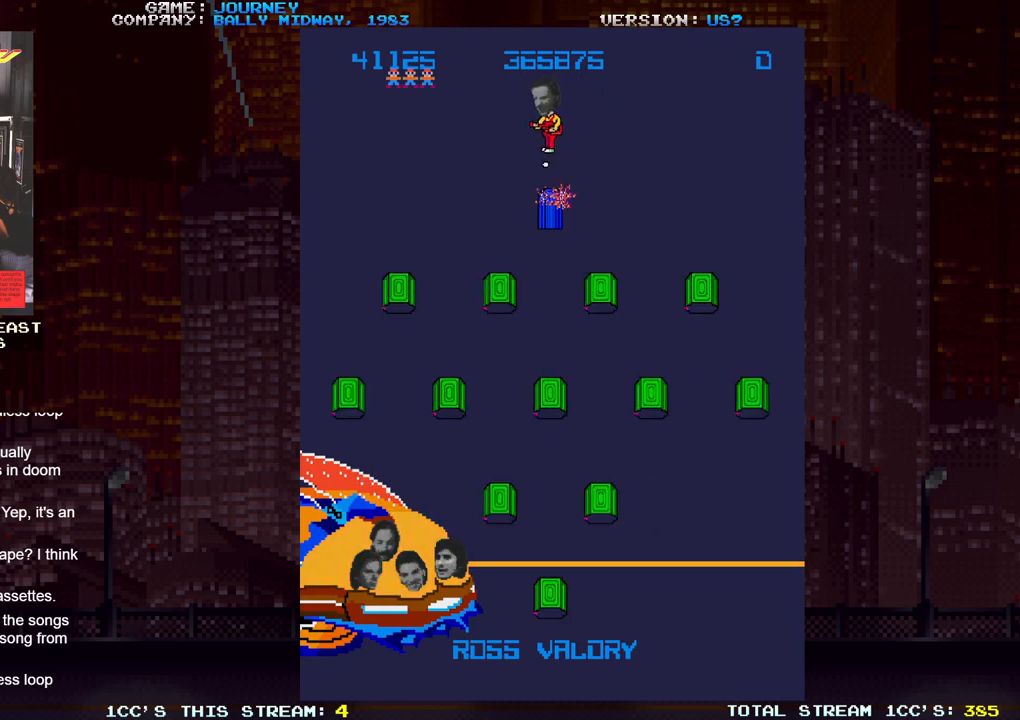
{"buttons": ["SQUARE"], "left_stick": "center", "events": [[50, "SQUARE", "up"], [150, "SQUARE", "down"], [200, "SQUARE", "up"], [267, "SQUARE", "down"], [333, "SQUARE", "up"], [367, "SQUARE", "down"], [433, "SQUARE", "up"], [483, "SQUARE", "down"]]}
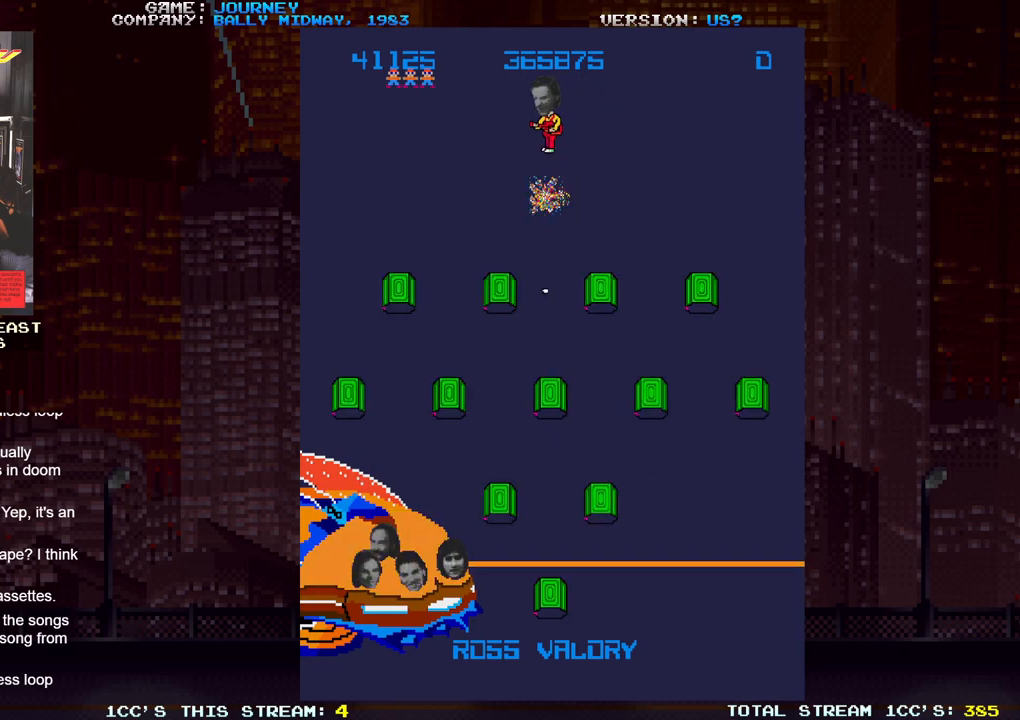
{"buttons": [], "left_stick": "left", "events": [[33, "SQUARE", "up"], [117, "SQUARE", "down"], [167, "SQUARE", "up"], [200, "SQUARE", "down"], [267, "SQUARE", "up"], [317, "SQUARE", "down"], [333, "left_stick", "left"], [383, "SQUARE", "up"], [417, "SQUARE", "down"], [483, "SQUARE", "up"]]}
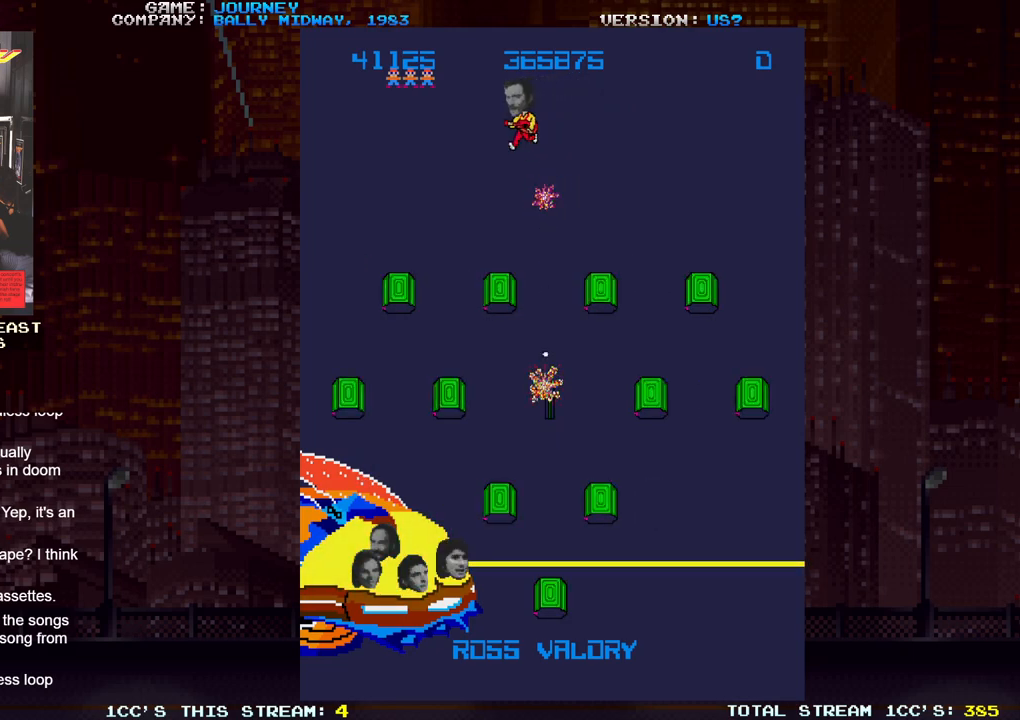
{"buttons": ["SQUARE"], "left_stick": "center", "events": [[33, "SQUARE", "down"], [117, "SQUARE", "up"], [133, "SQUARE", "down"], [200, "SQUARE", "up"], [250, "left_stick", "center"], [267, "SQUARE", "down"], [317, "SQUARE", "up"], [367, "SQUARE", "down"], [417, "SQUARE", "up"], [483, "SQUARE", "down"]]}